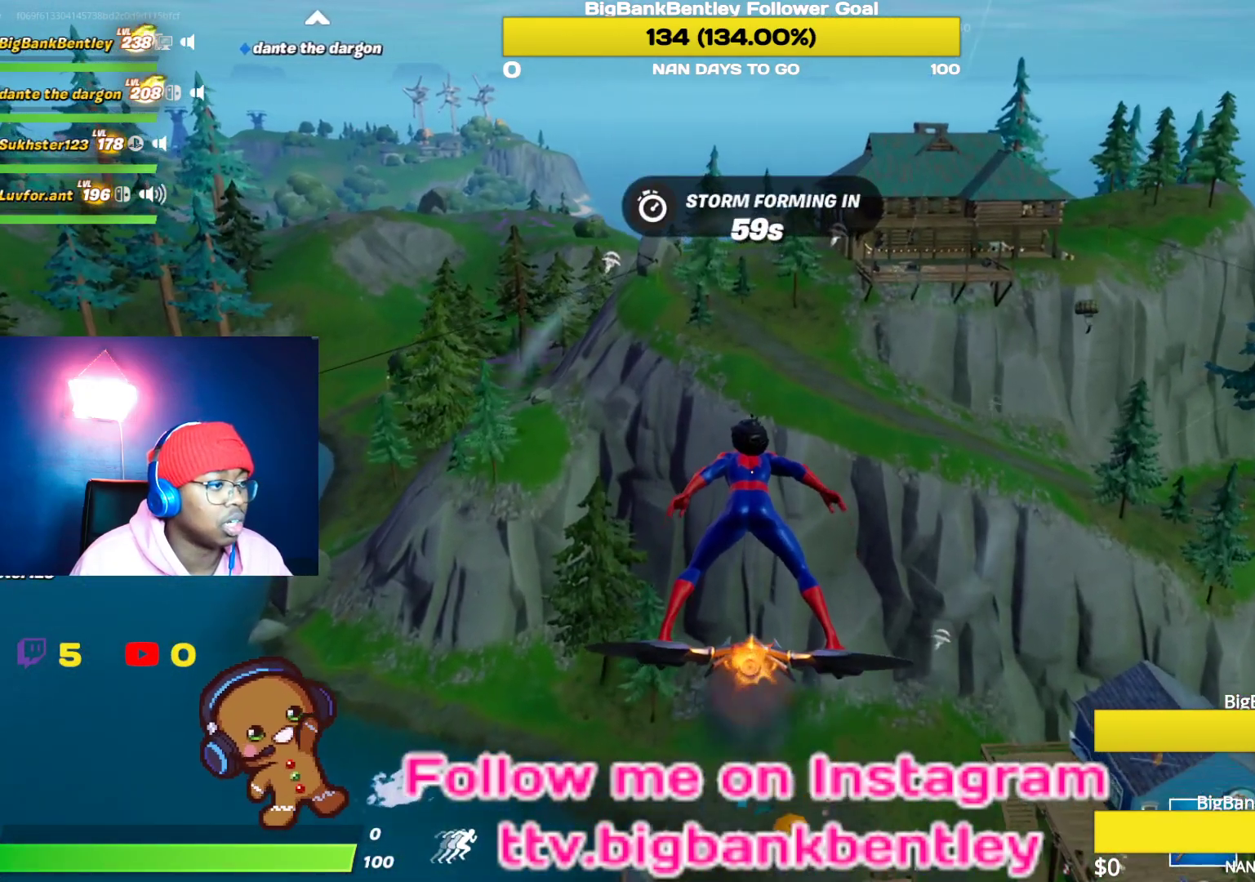
Gameplay with a controller (Xbox layout); each line is a JSON object with the inputs held at the frame after it. "events" lists button and stick changes between this image and that frame as [ms after this image, input, new state], when the widget could be followed in between.
{"buttons": [], "left_stick": "center", "right_stick": "center", "events": [[200, "right_stick", "up"], [383, "right_stick", "center"]]}
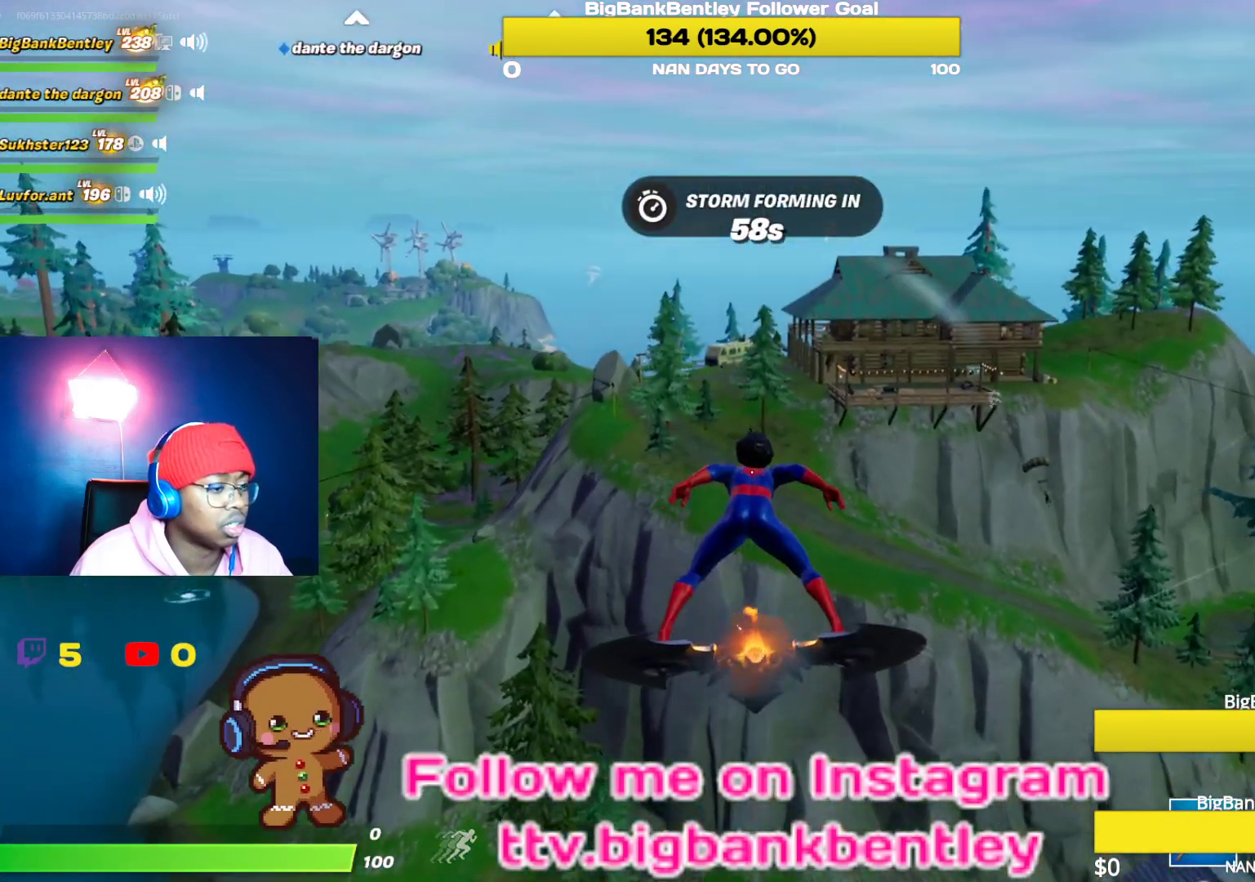
{"buttons": [], "left_stick": "center", "right_stick": "right", "events": [[317, "right_stick", "right"]]}
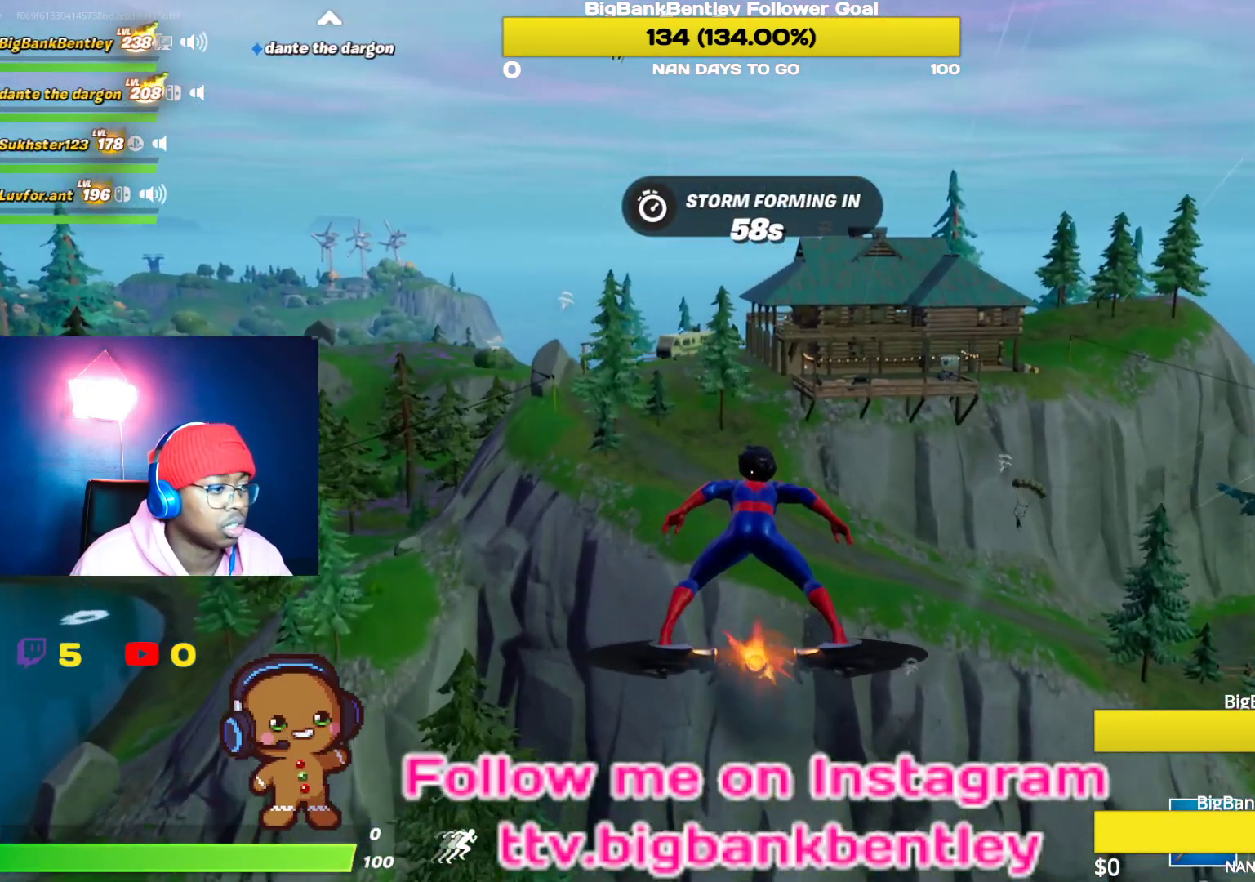
{"buttons": [], "left_stick": "center", "right_stick": "up-right", "events": [[117, "right_stick", "center"], [300, "right_stick", "up-right"]]}
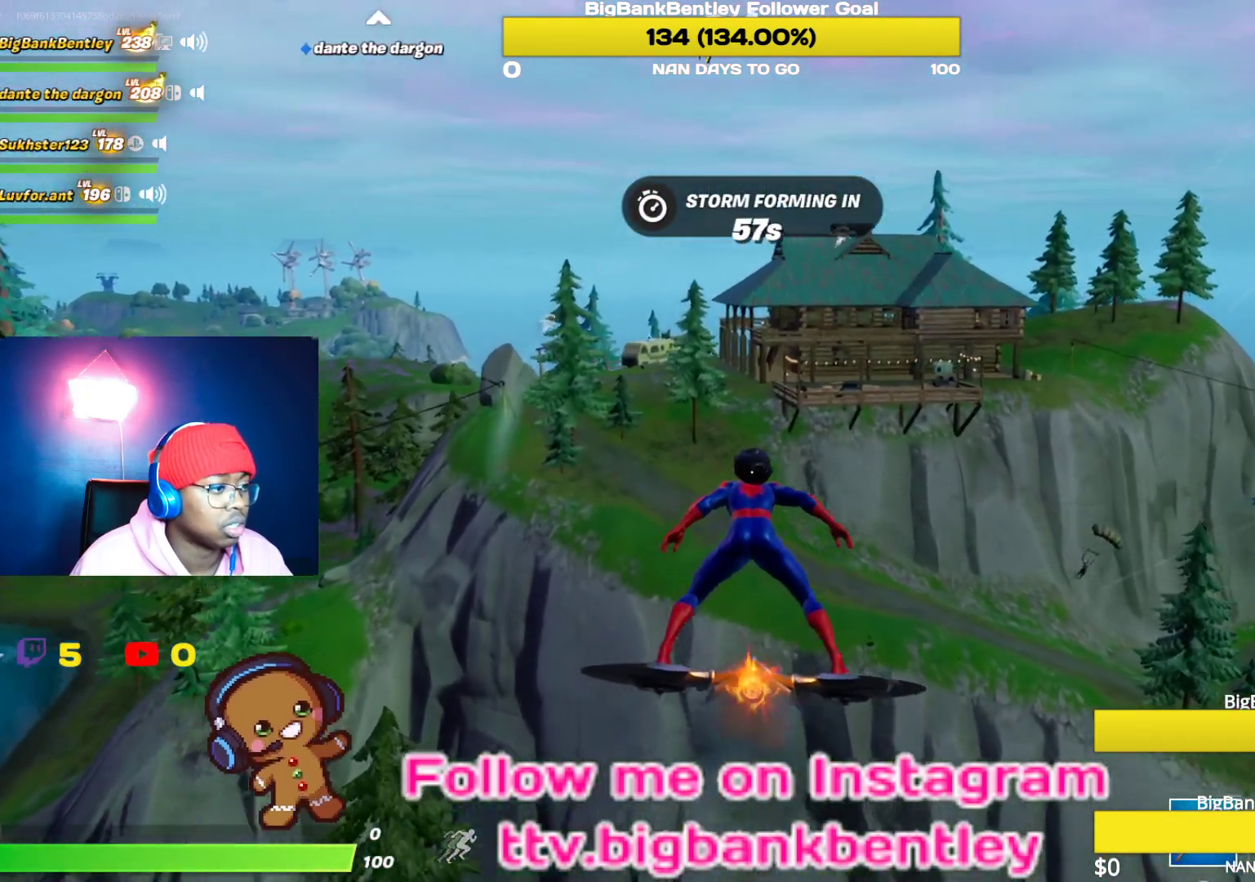
{"buttons": [], "left_stick": "center", "right_stick": "center", "events": [[433, "right_stick", "center"]]}
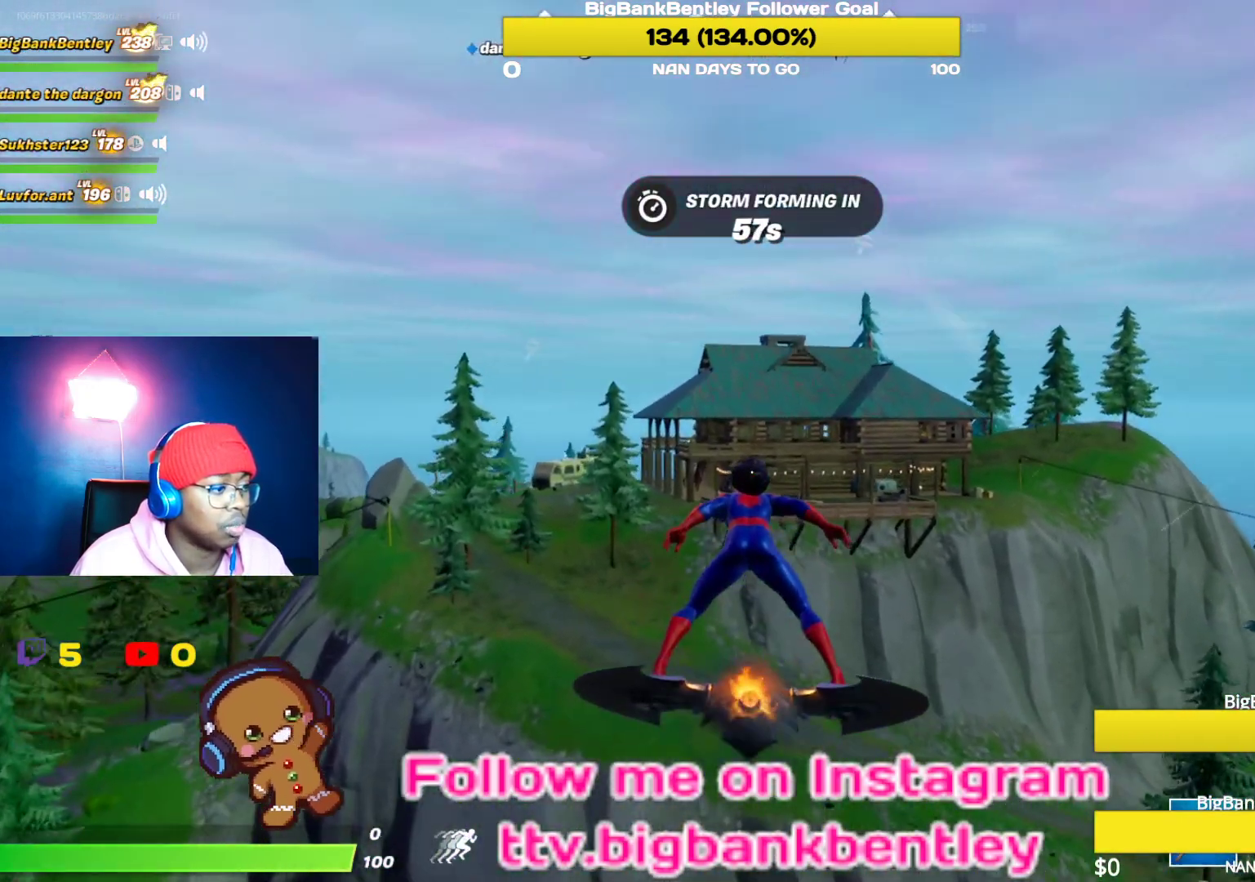
{"buttons": ["DPAD_LEFT"], "left_stick": "center", "right_stick": "center", "events": [[400, "DPAD_LEFT", "down"]]}
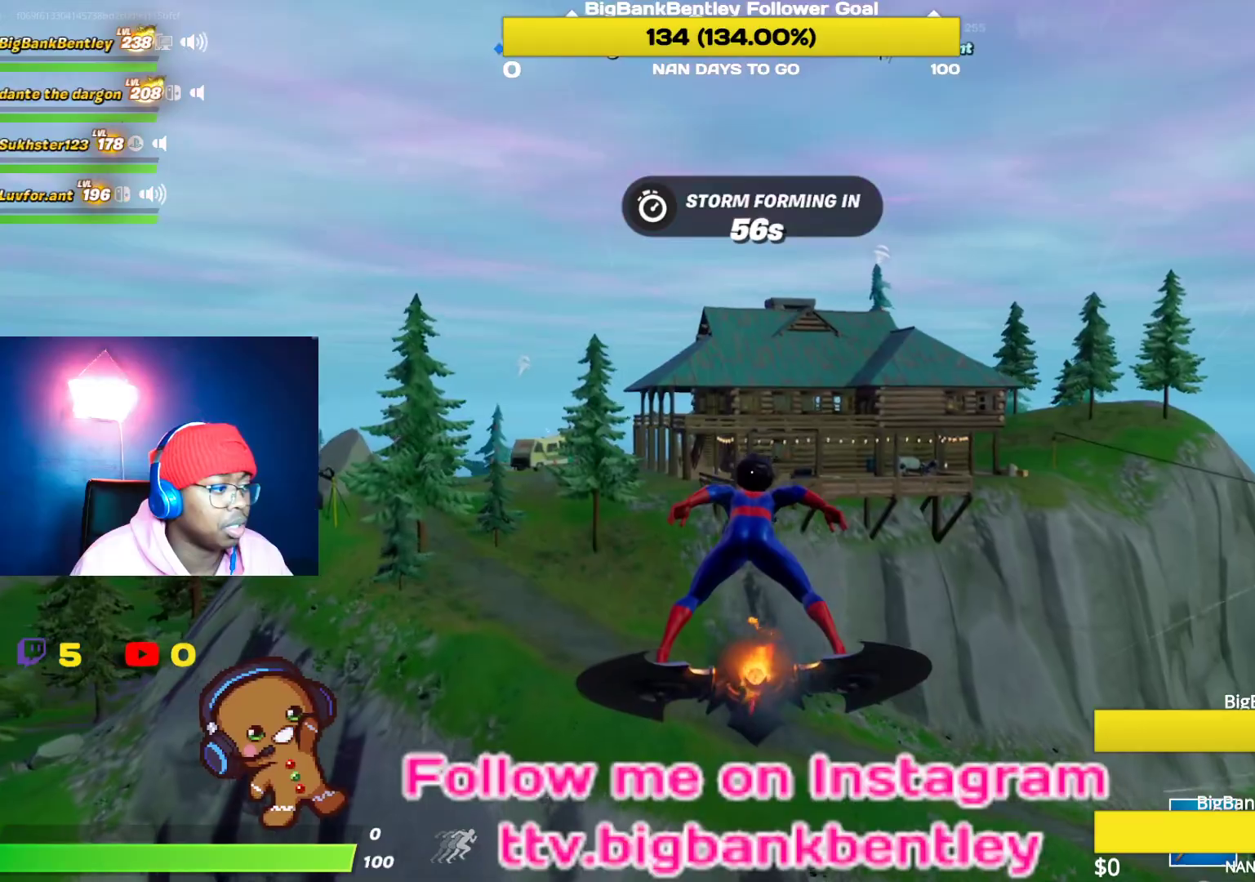
{"buttons": ["DPAD_LEFT"], "left_stick": "center", "right_stick": "center", "events": []}
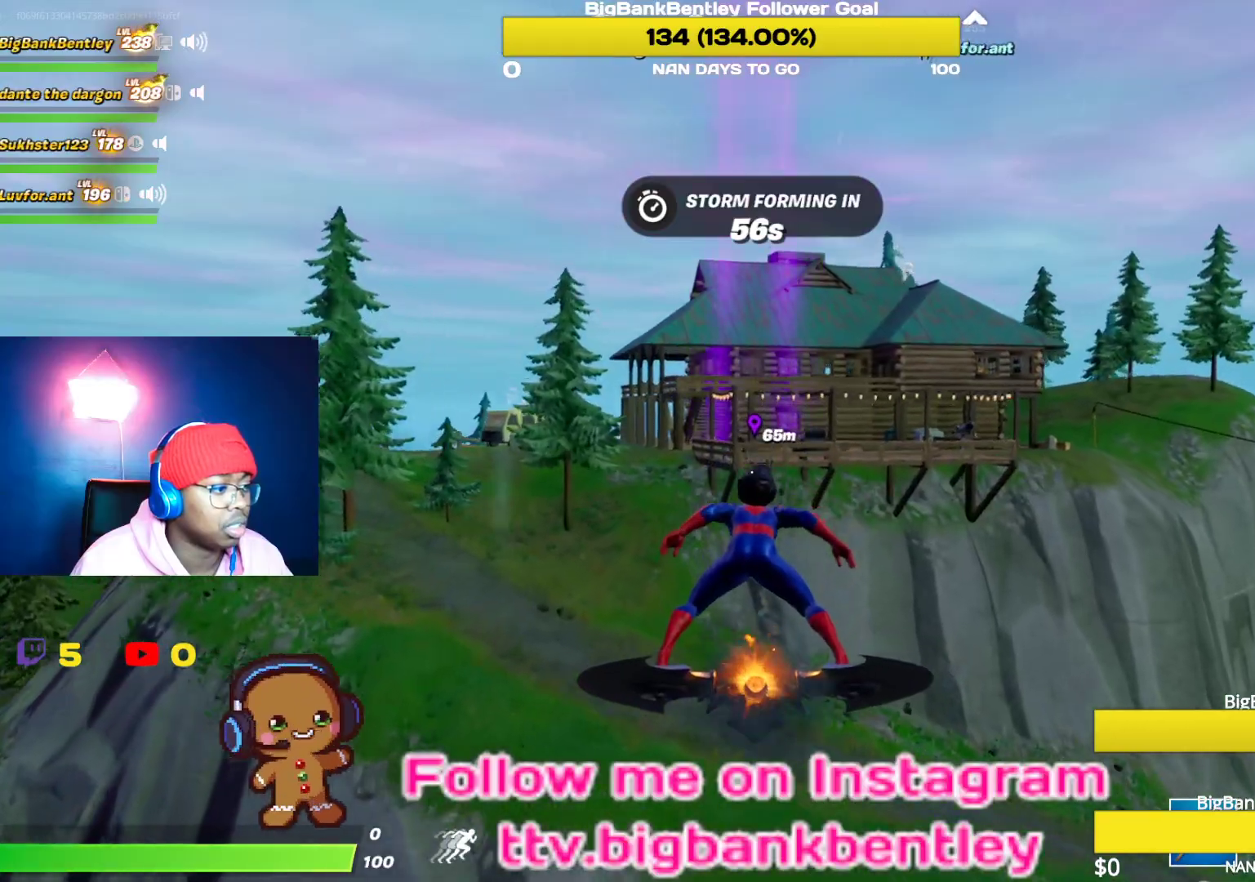
{"buttons": ["DPAD_LEFT"], "left_stick": "center", "right_stick": "center", "events": []}
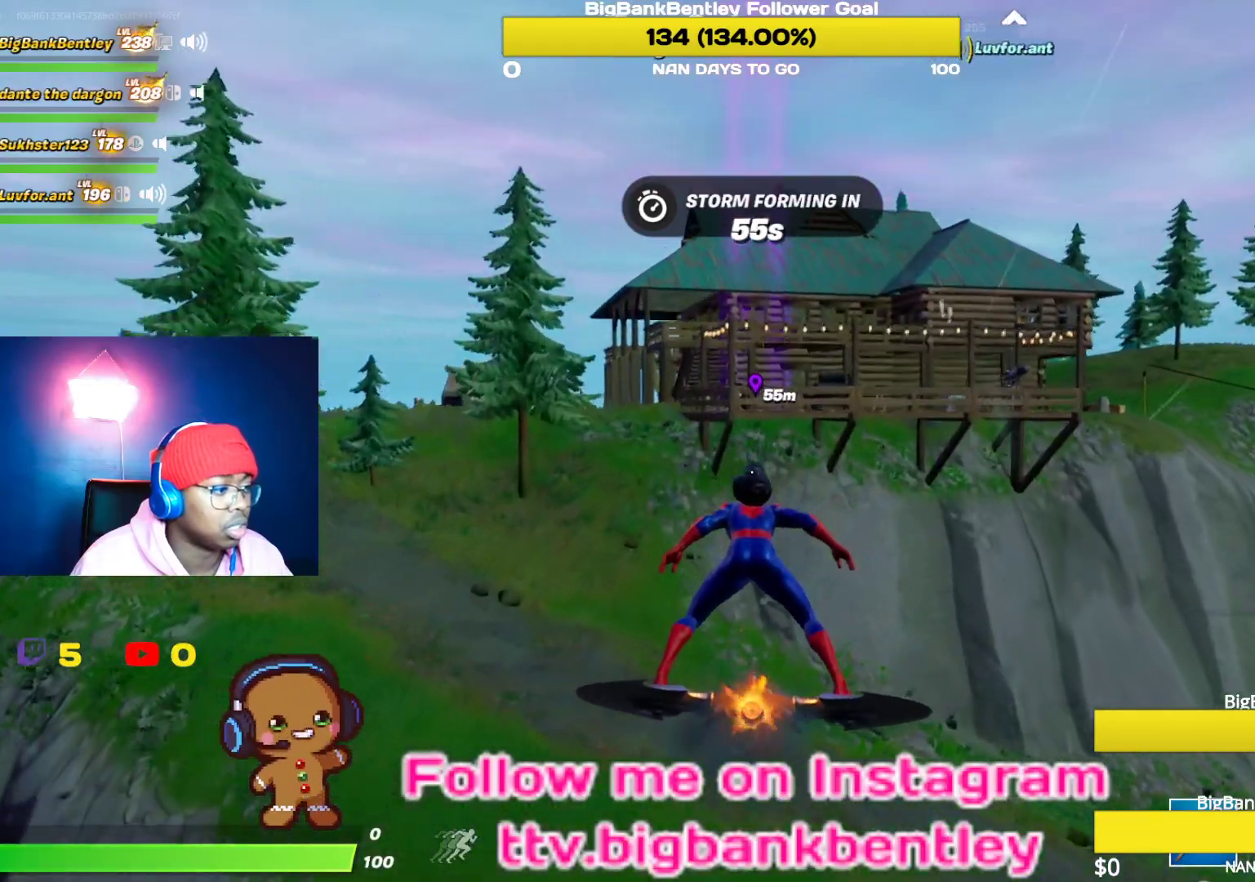
{"buttons": ["DPAD_LEFT"], "left_stick": "center", "right_stick": "center", "events": []}
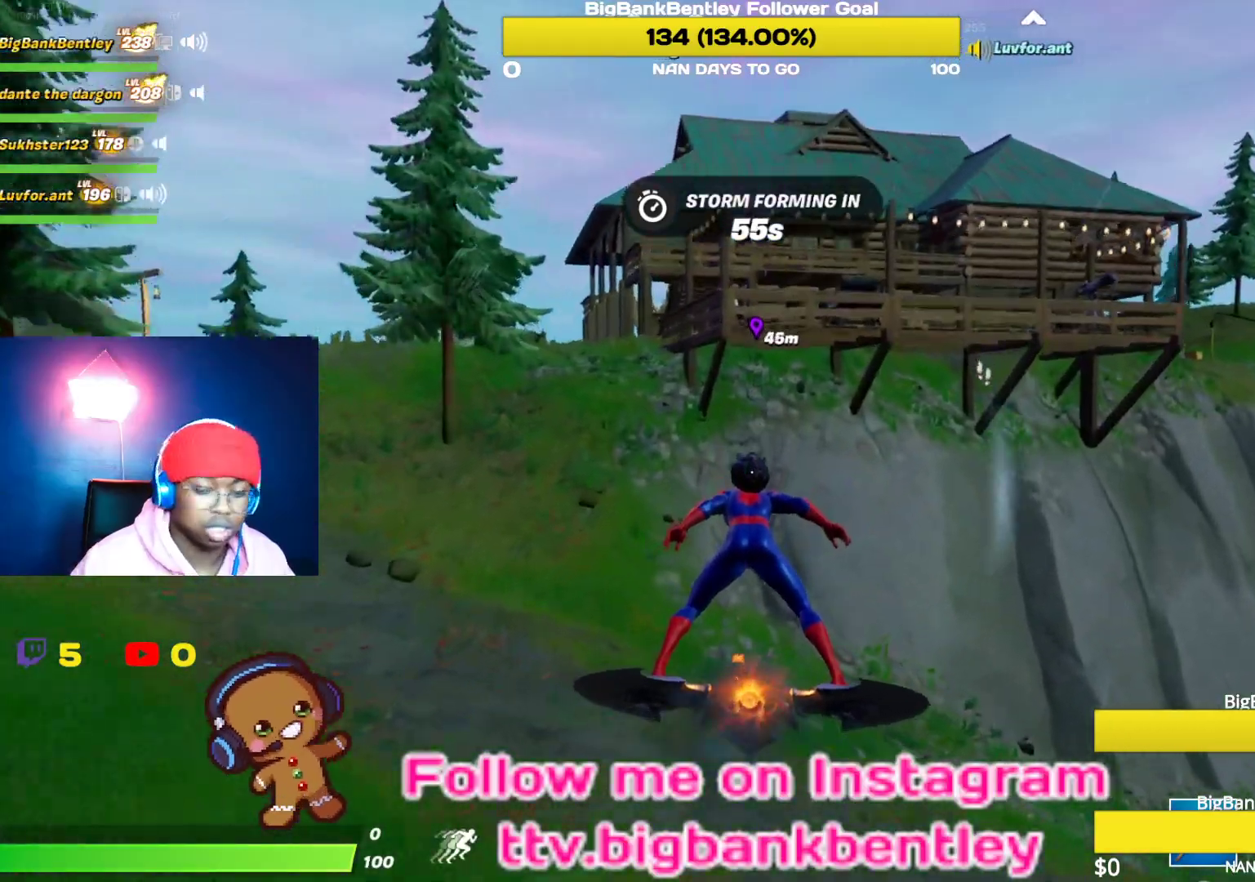
{"buttons": ["DPAD_LEFT"], "left_stick": "center", "right_stick": "center", "events": []}
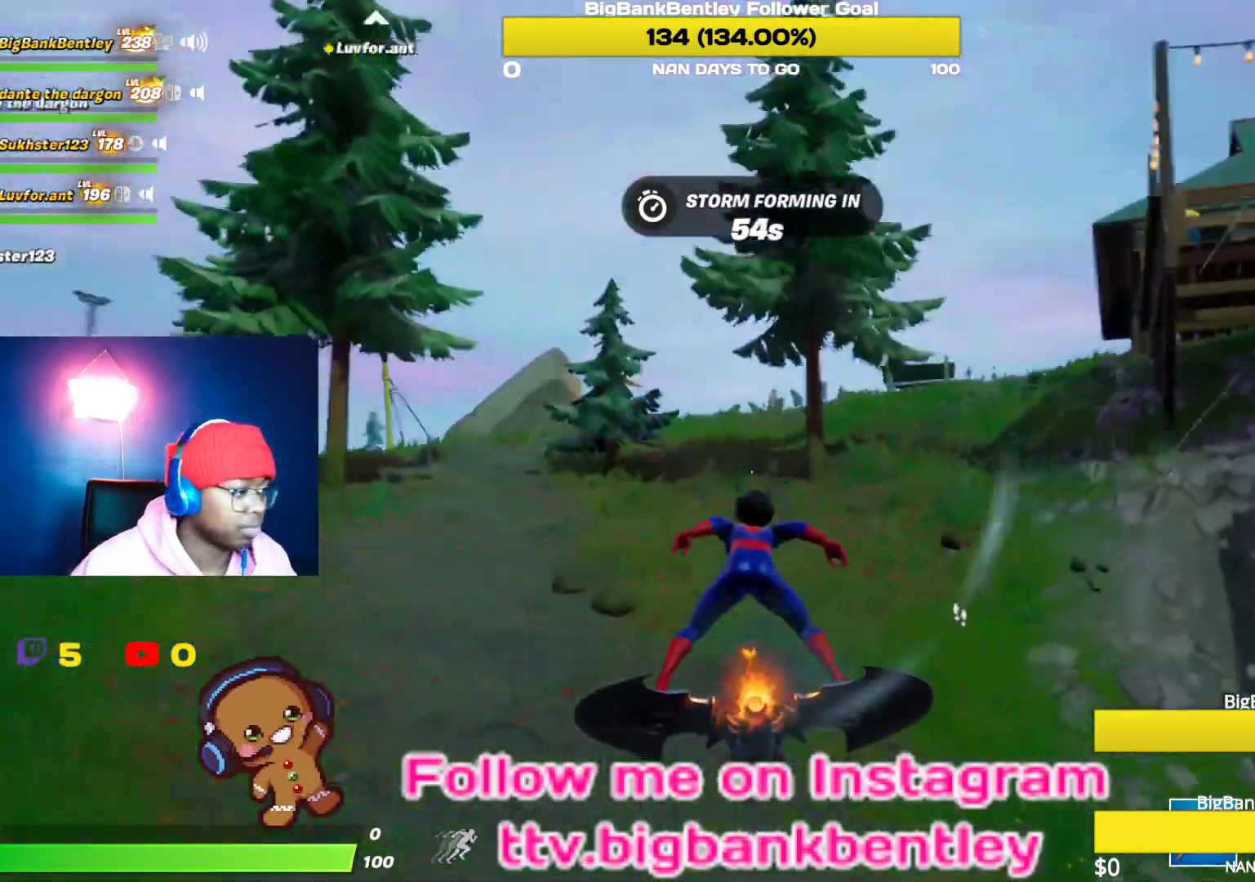
{"buttons": ["DPAD_LEFT"], "left_stick": "center", "right_stick": "center", "events": []}
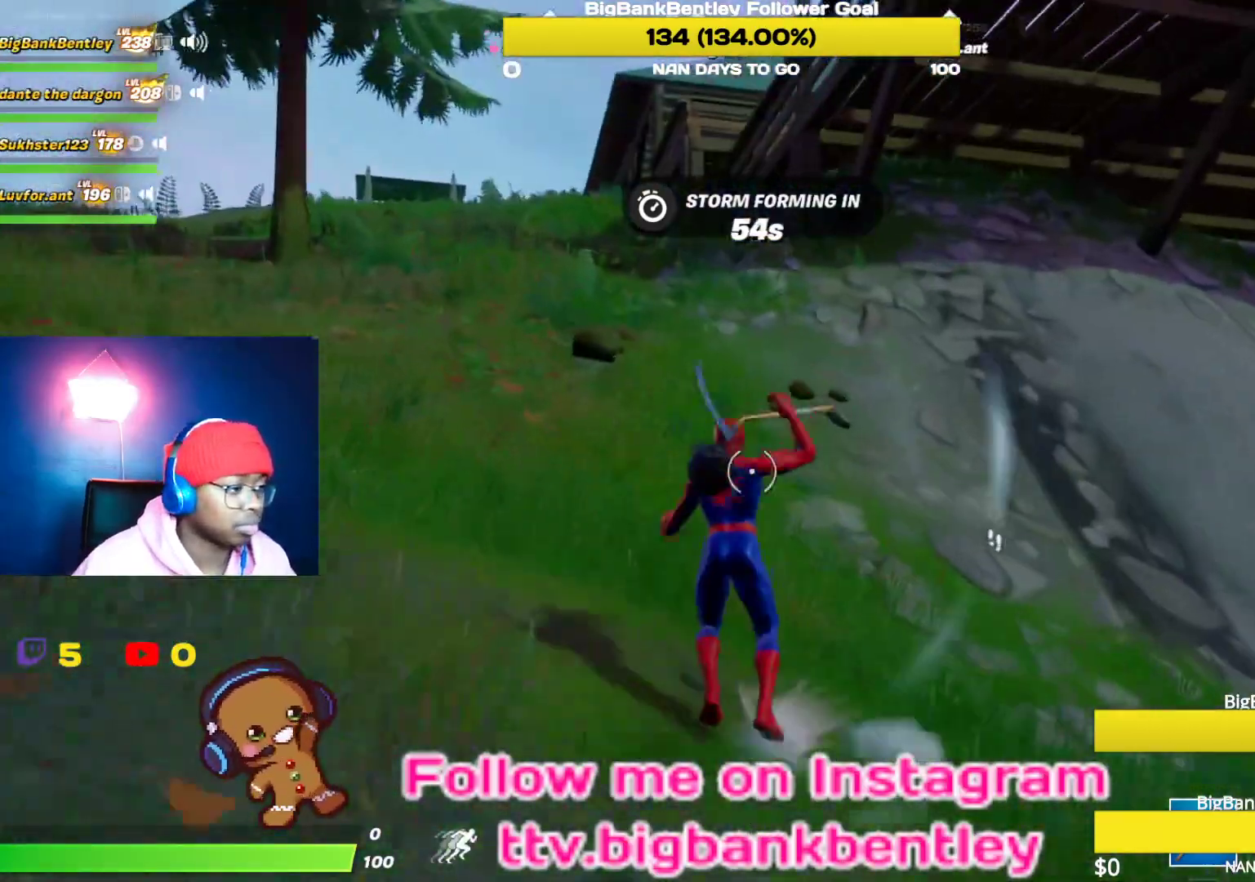
{"buttons": ["DPAD_LEFT"], "left_stick": "center", "right_stick": "center", "events": []}
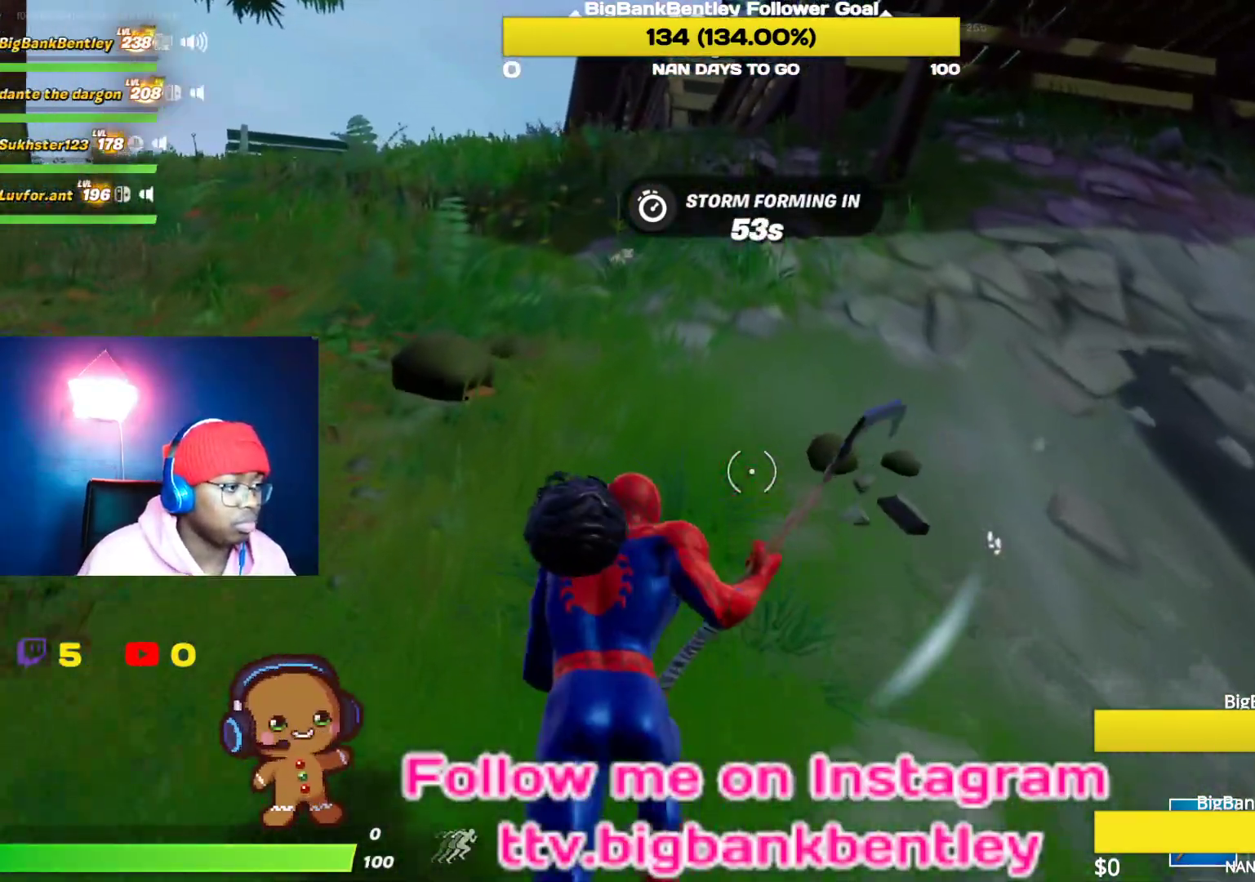
{"buttons": [], "left_stick": "center", "right_stick": "center", "events": [[417, "DPAD_LEFT", "up"]]}
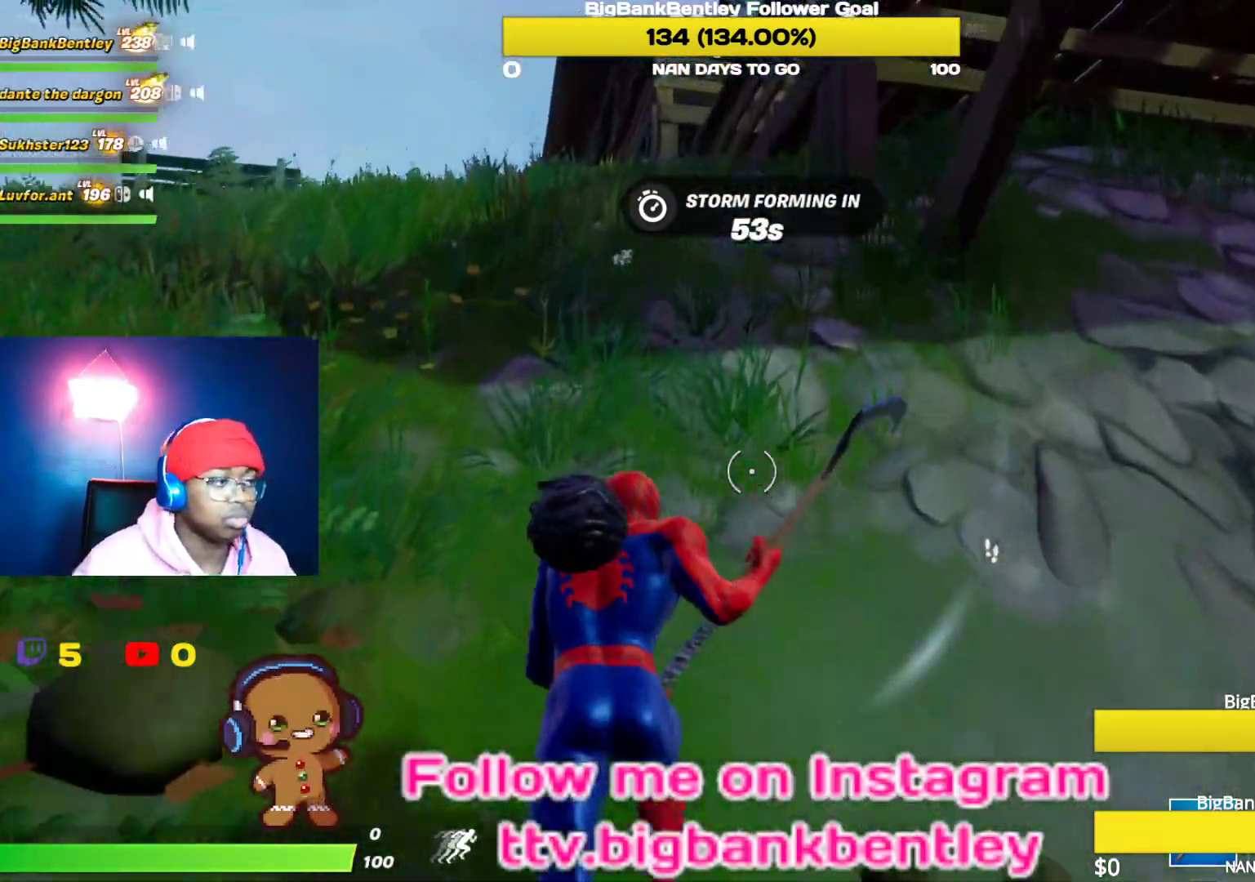
{"buttons": [], "left_stick": "up-left", "right_stick": "center", "events": [[50, "left_stick", "up-left"]]}
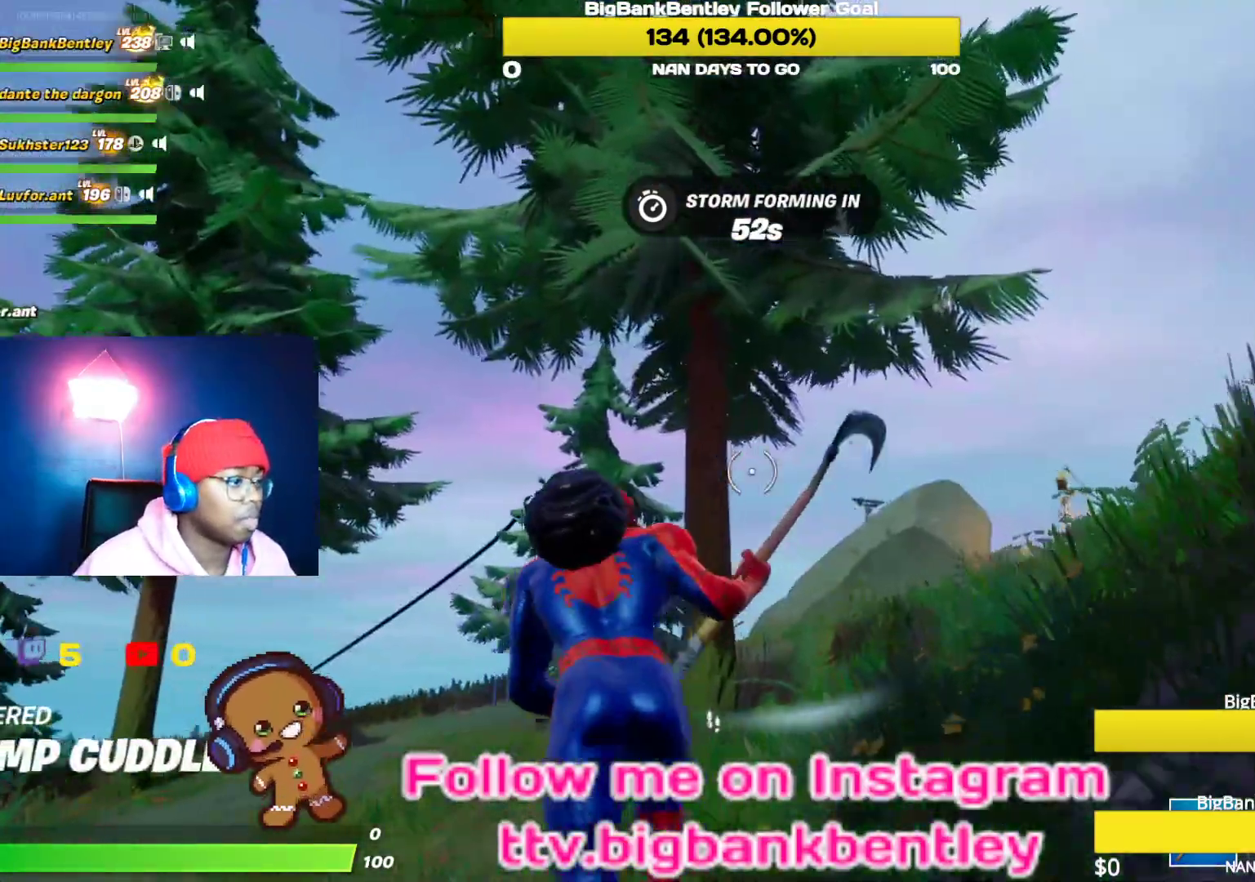
{"buttons": ["L3"], "left_stick": "up", "right_stick": "center", "events": [[167, "left_stick", "up"], [367, "L3", "down"]]}
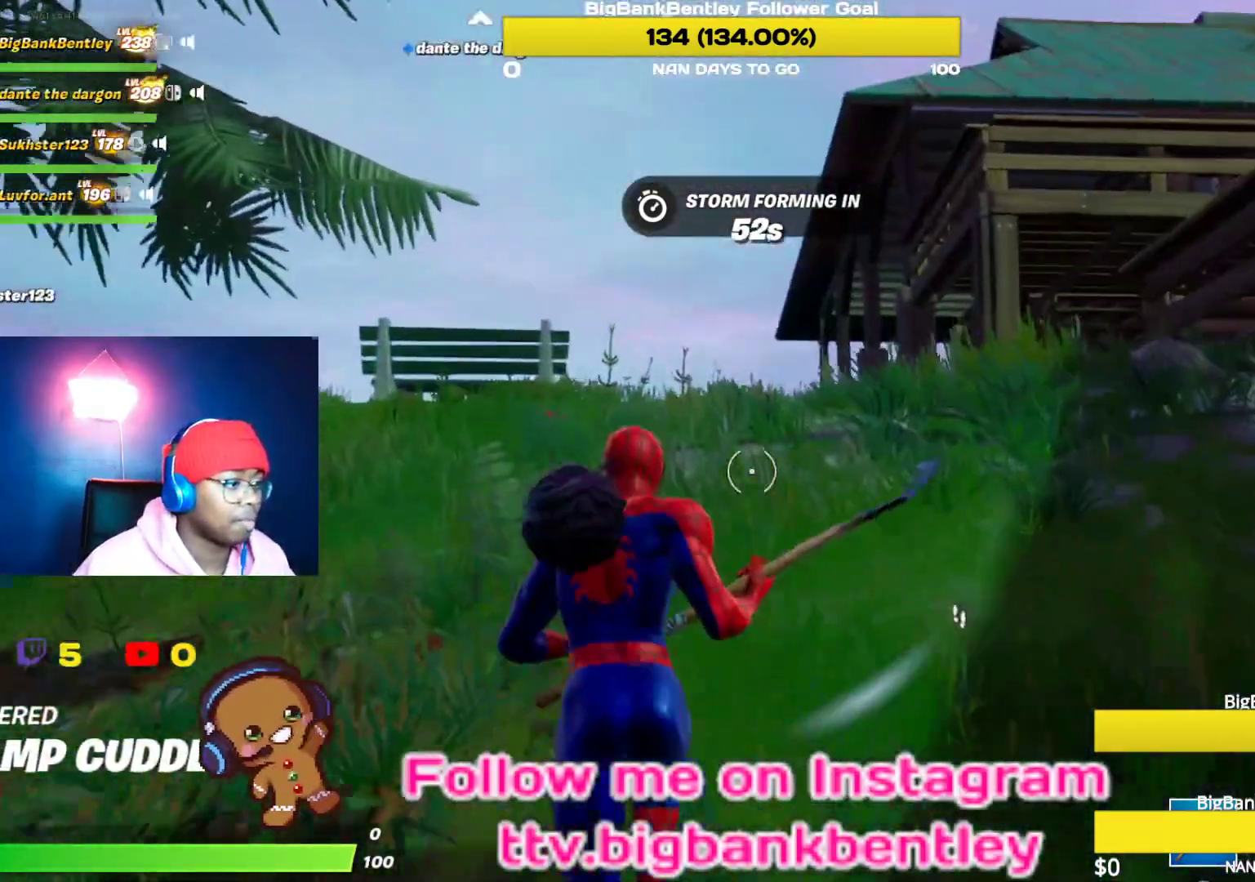
{"buttons": [], "left_stick": "up", "right_stick": "center", "events": [[17, "L3", "up"]]}
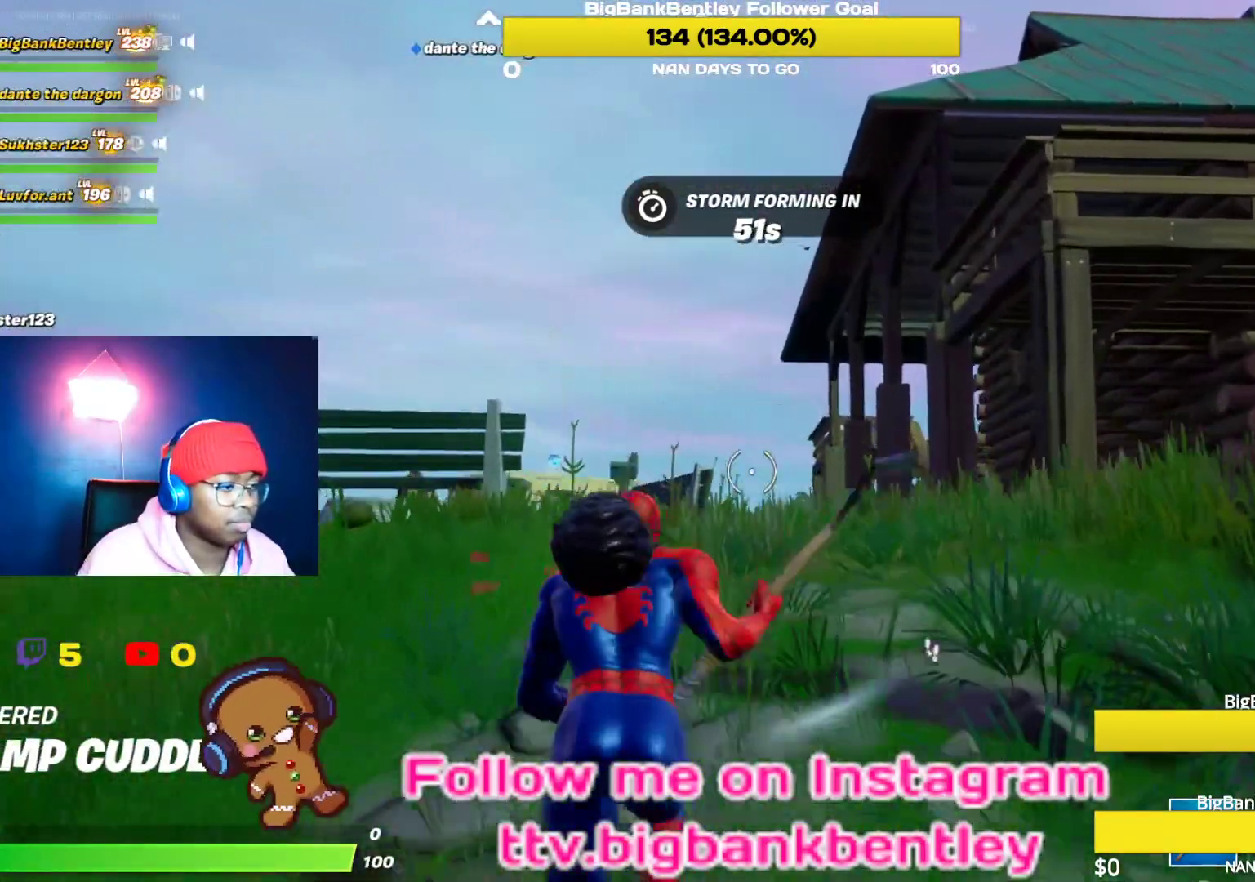
{"buttons": [], "left_stick": "up", "right_stick": "down-right", "events": [[17, "right_stick", "down-right"], [283, "right_stick", "center"], [433, "right_stick", "down-right"]]}
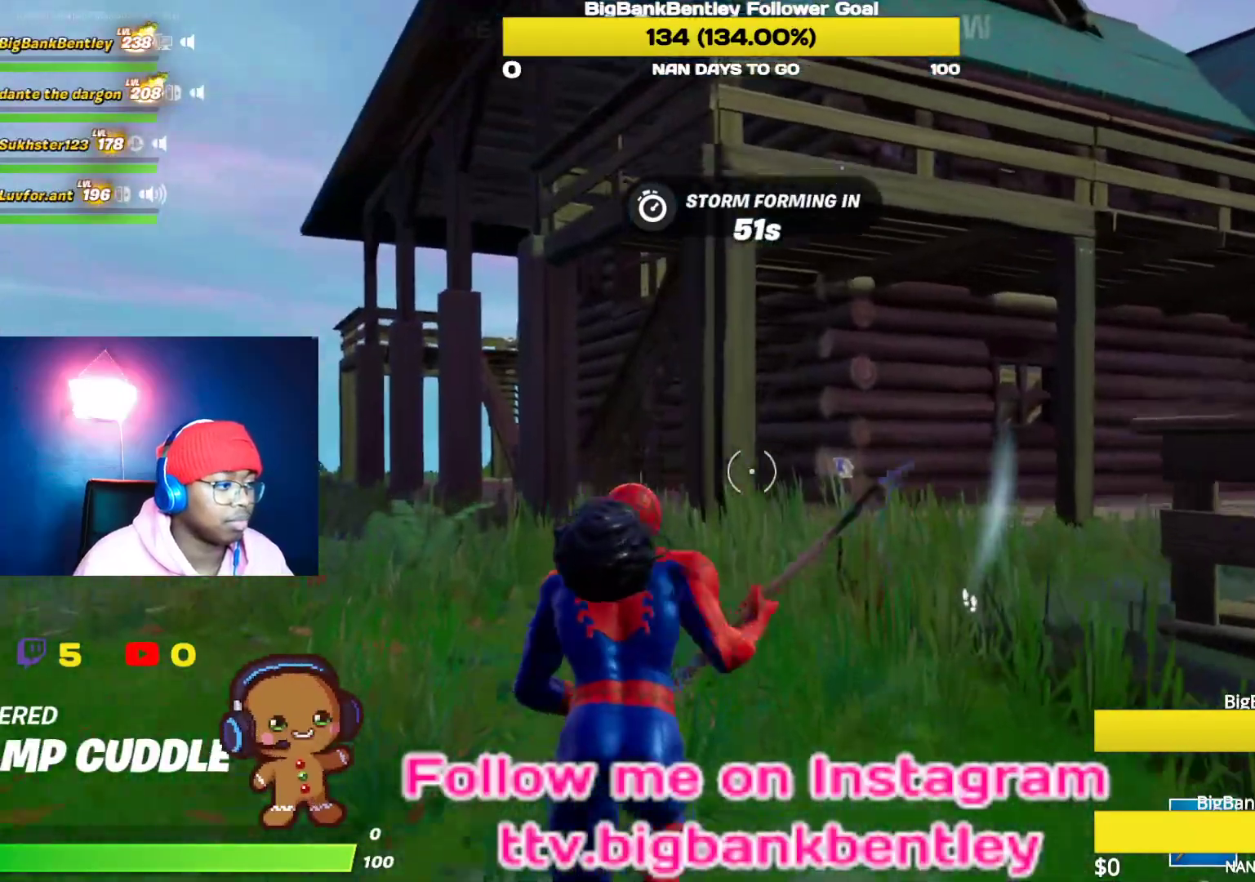
{"buttons": [], "left_stick": "up", "right_stick": "center", "events": [[233, "right_stick", "center"]]}
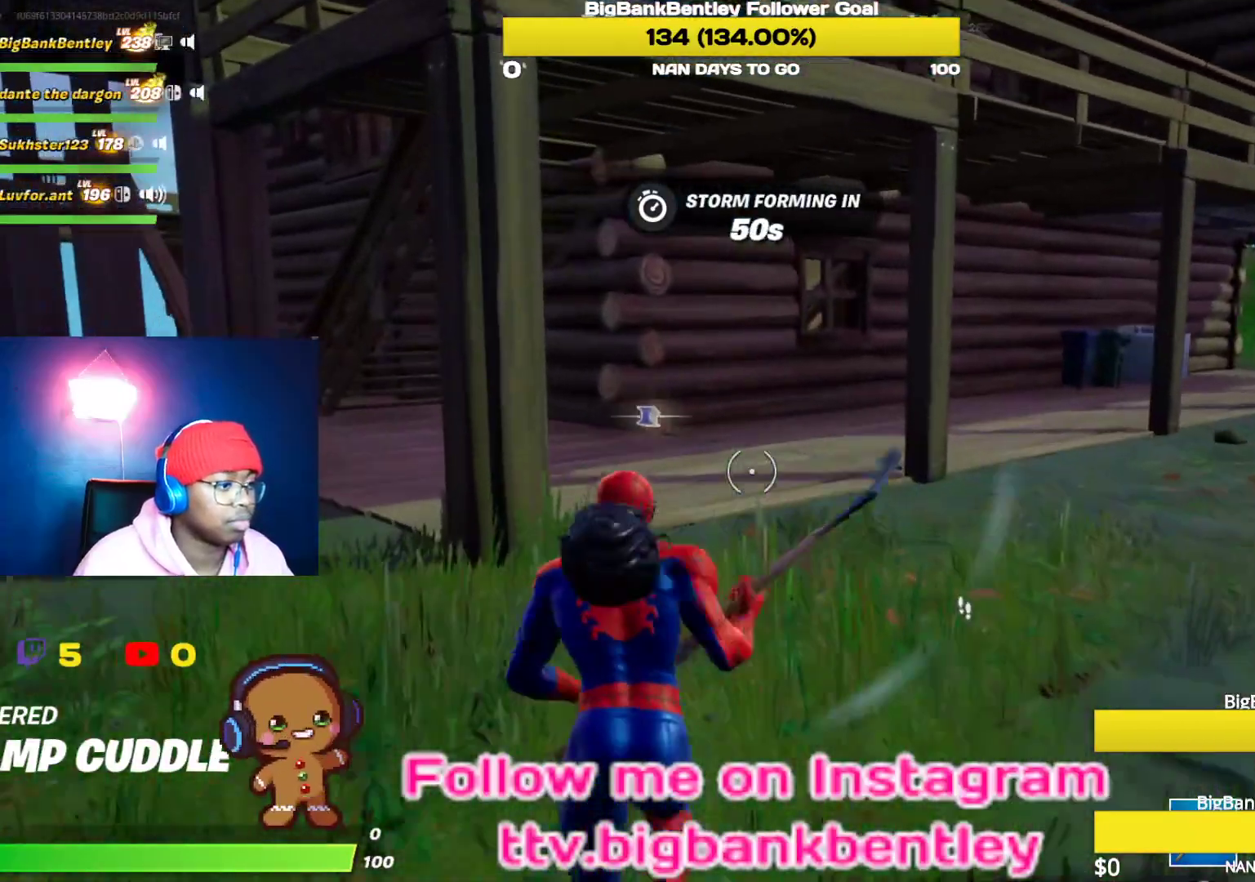
{"buttons": [], "left_stick": "up-right", "right_stick": "center", "events": [[67, "right_stick", "left"], [467, "right_stick", "center"], [500, "left_stick", "up-right"]]}
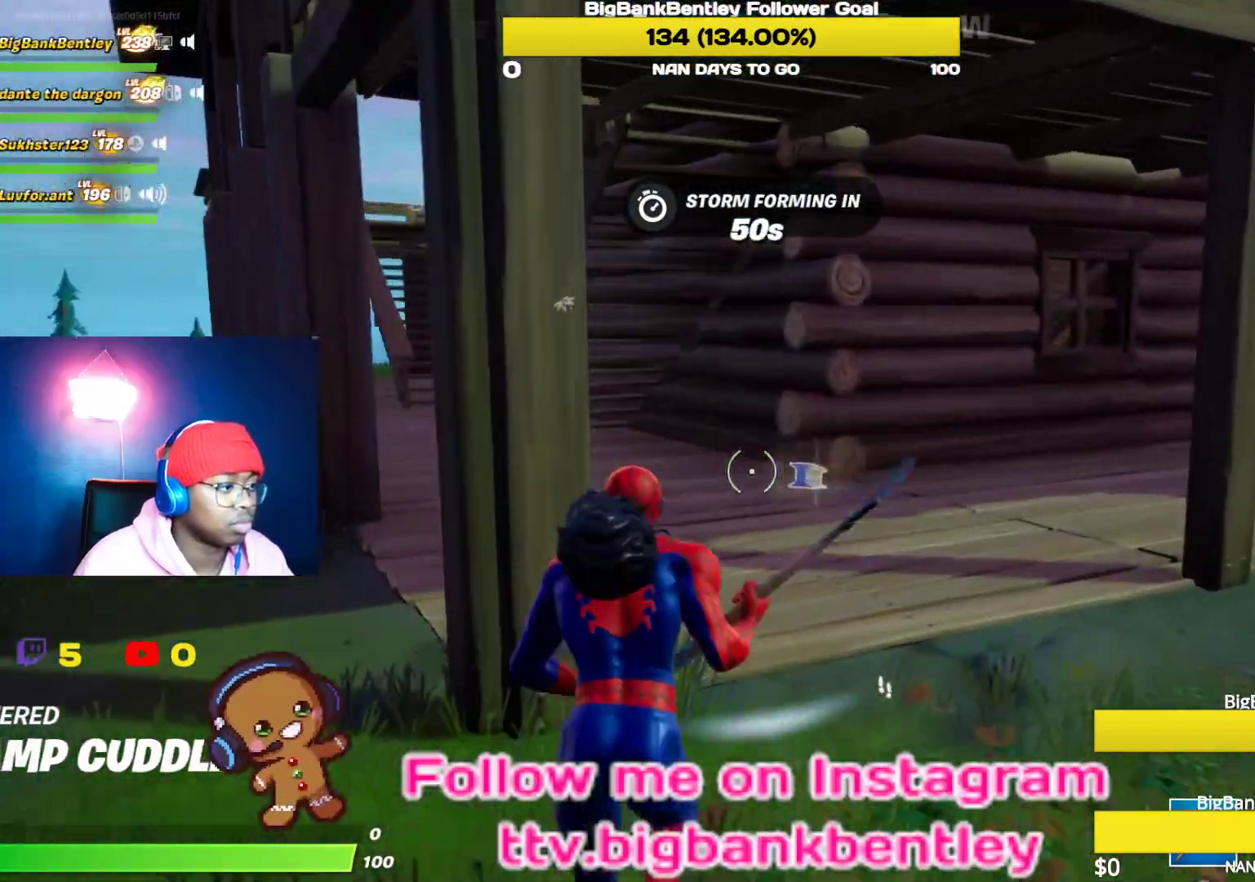
{"buttons": [], "left_stick": "up-right", "right_stick": "center", "events": []}
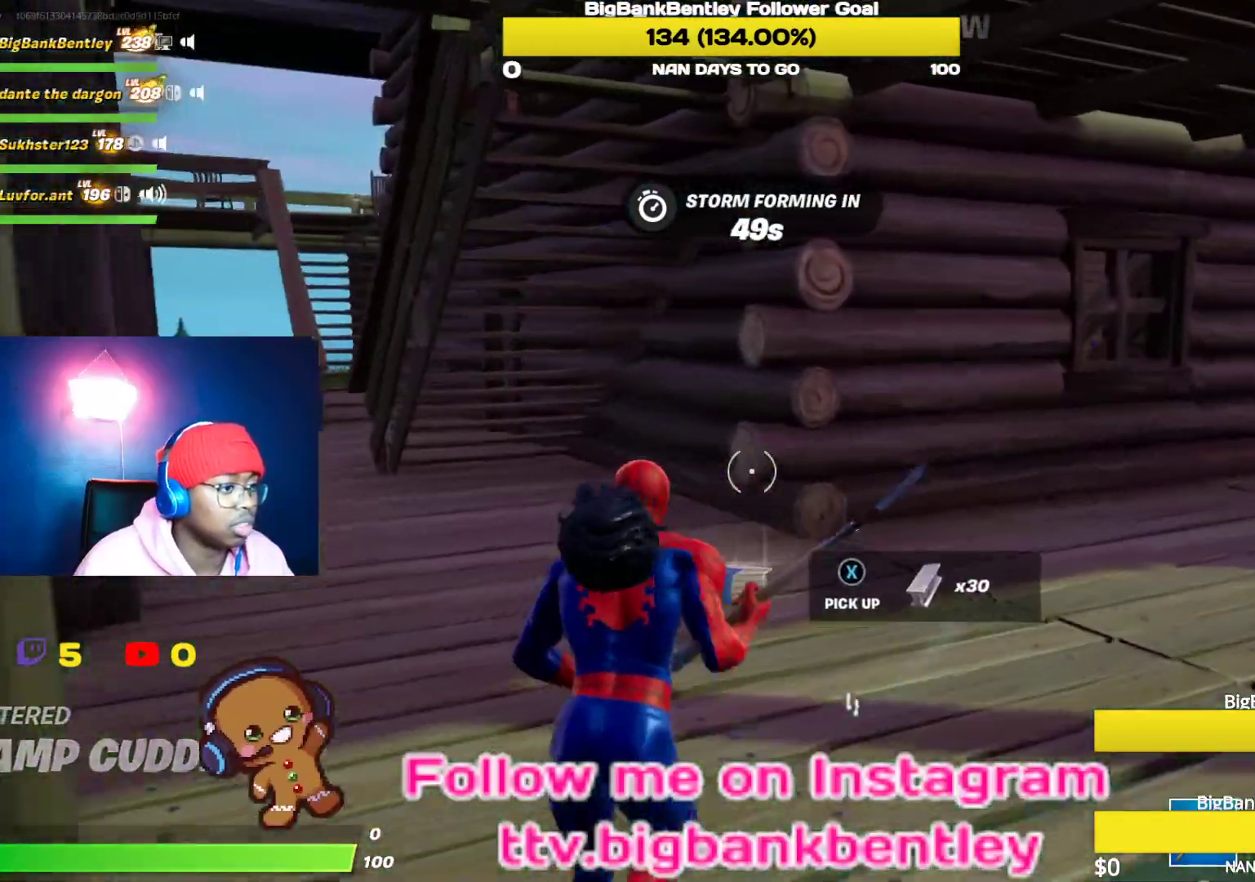
{"buttons": [], "left_stick": "up-right", "right_stick": "center", "events": [[33, "right_stick", "left"], [267, "right_stick", "up-right"], [500, "right_stick", "center"]]}
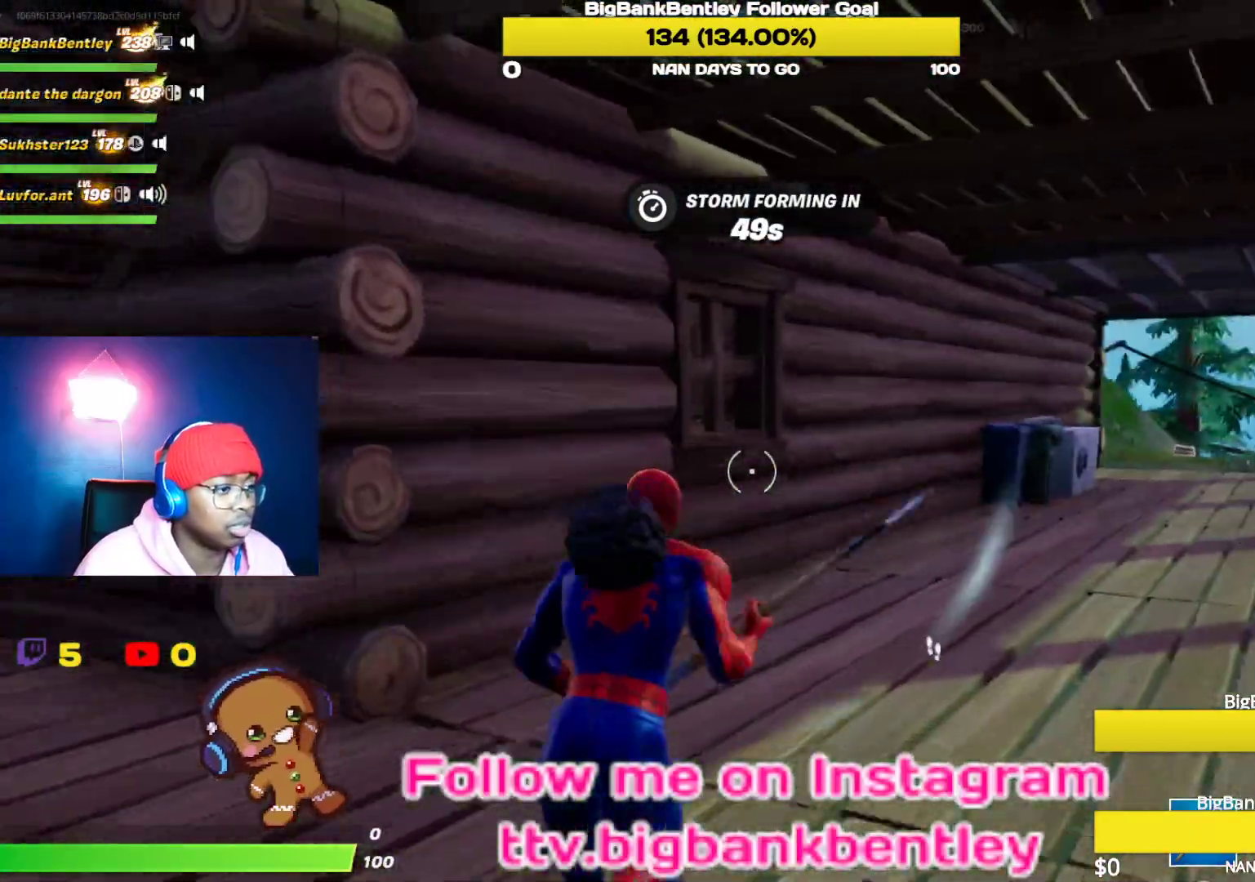
{"buttons": ["R2"], "left_stick": "up-right", "right_stick": "left", "events": [[217, "right_stick", "left"], [400, "R2", "down"]]}
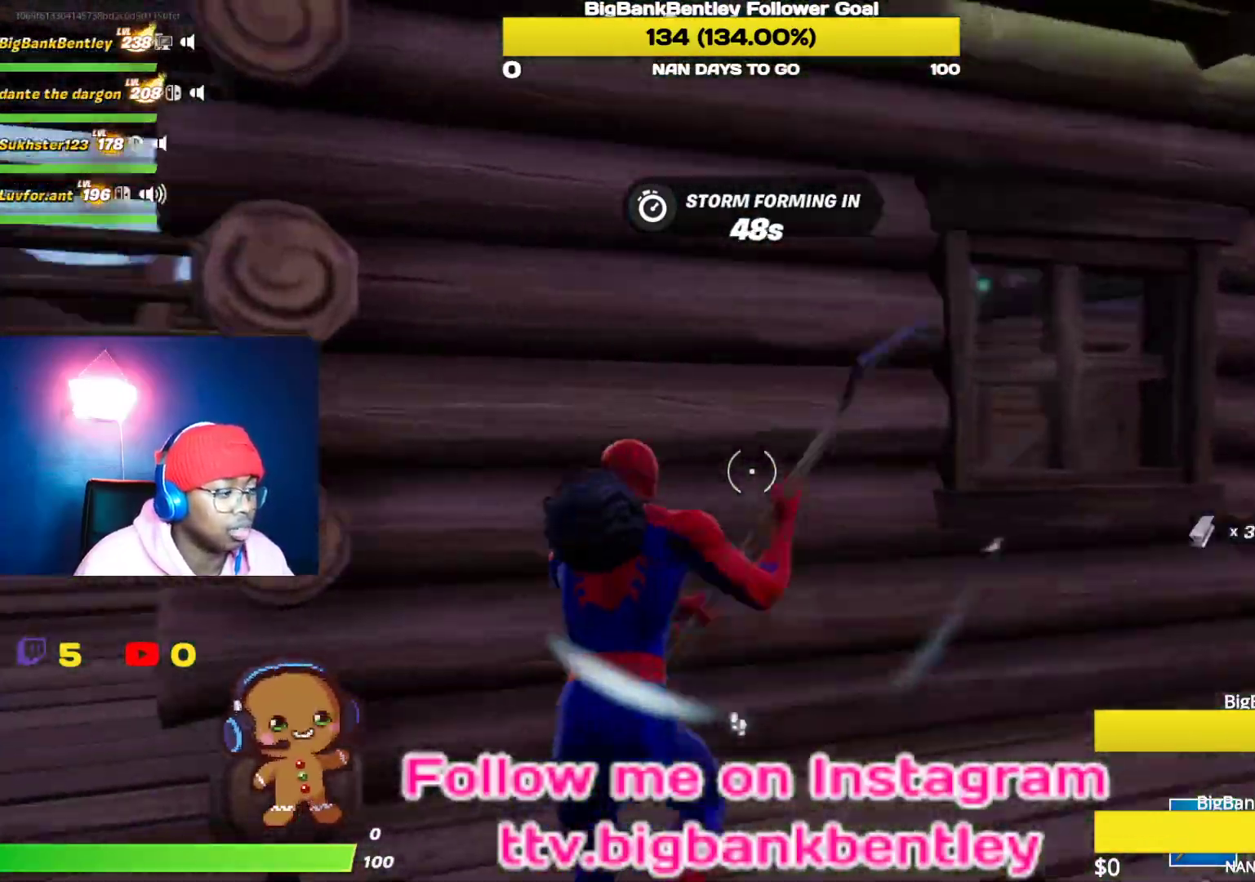
{"buttons": ["R2"], "left_stick": "down", "right_stick": "left", "events": [[67, "R3", "down"], [100, "right_stick", "center"], [200, "R3", "up"], [200, "left_stick", "right"], [217, "right_stick", "left"], [283, "R3", "down"], [300, "left_stick", "down-right"], [317, "right_stick", "center"], [383, "R3", "up"], [400, "right_stick", "left"], [433, "left_stick", "down"]]}
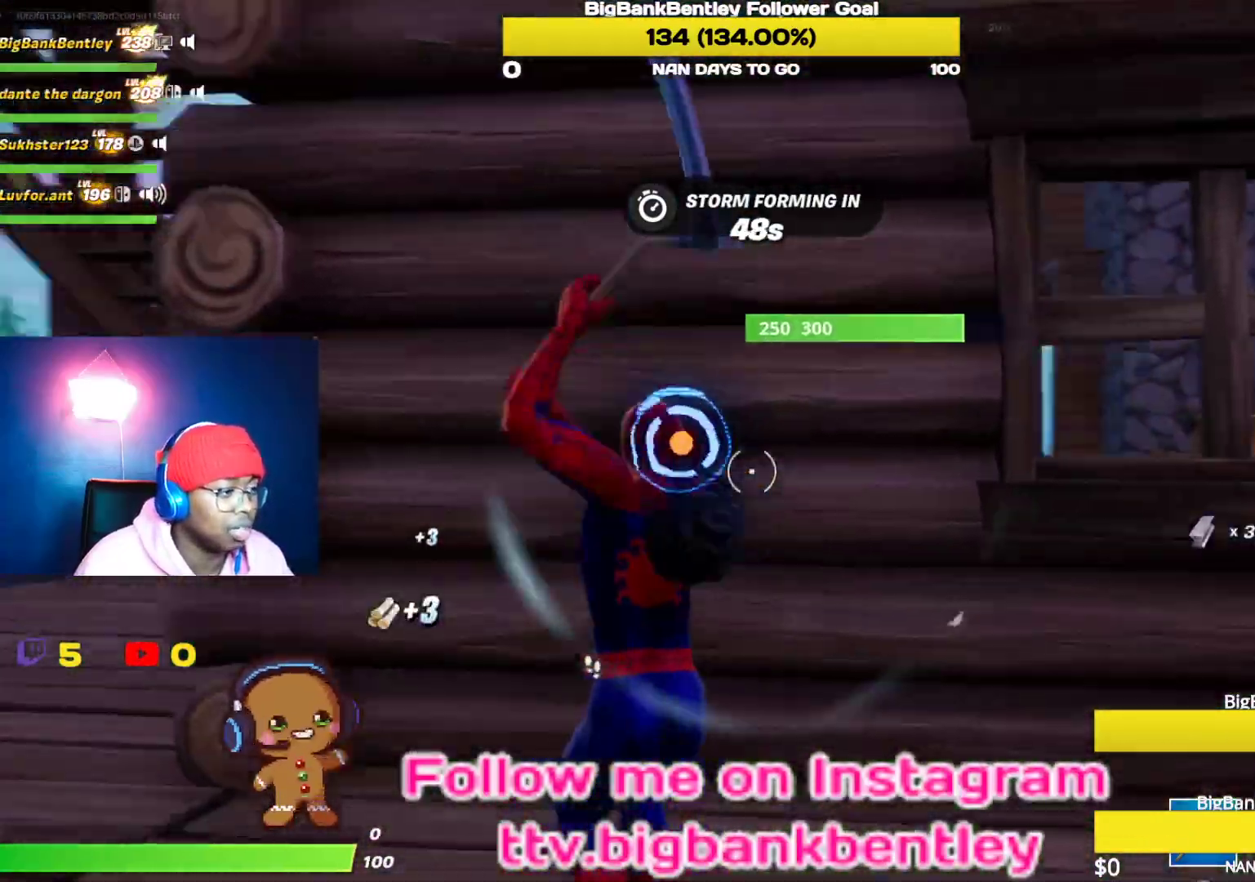
{"buttons": ["R2"], "left_stick": "up-left", "right_stick": "down", "events": [[150, "right_stick", "center"], [183, "left_stick", "right"], [283, "left_stick", "up-right"], [350, "right_stick", "down"], [500, "left_stick", "up-left"]]}
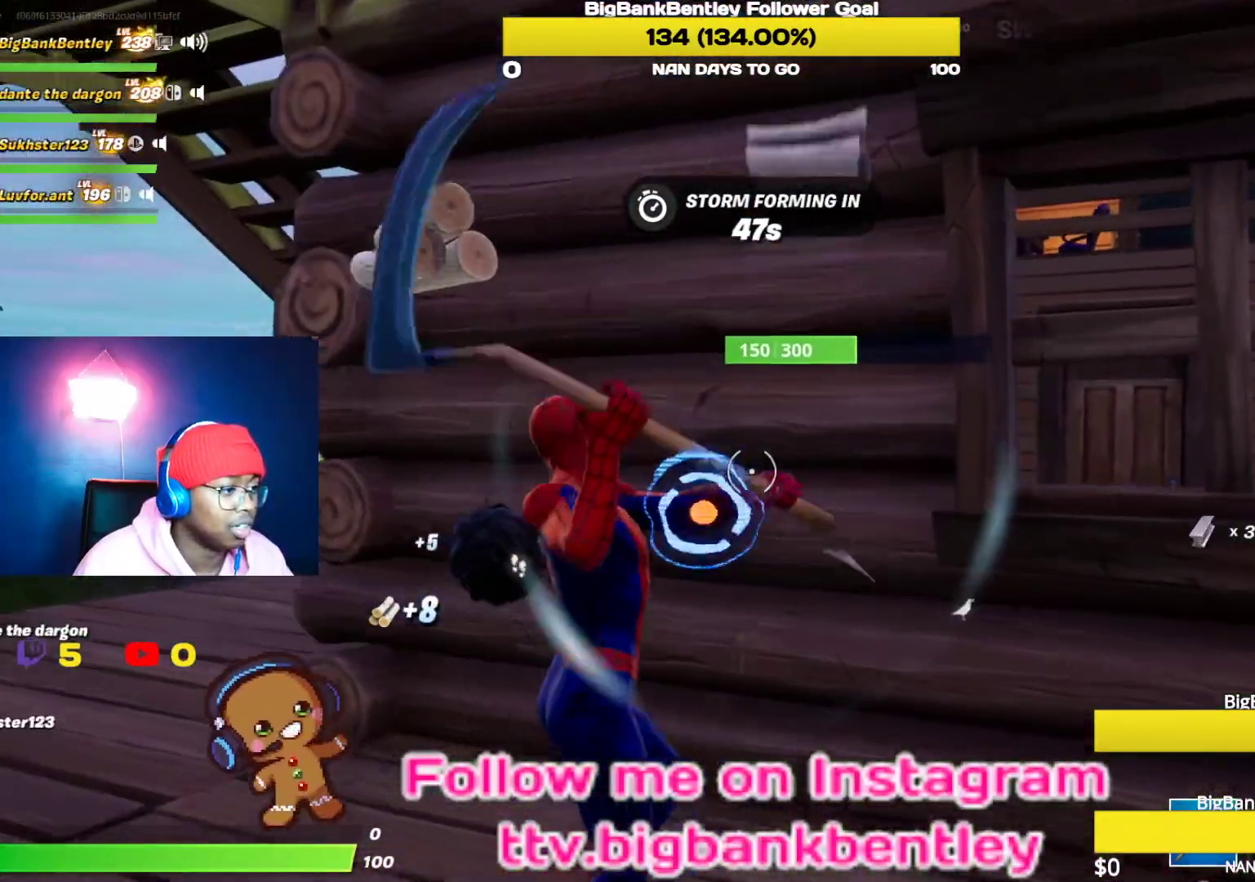
{"buttons": ["R2"], "left_stick": "down-right", "right_stick": "center", "events": [[300, "right_stick", "center"], [333, "left_stick", "up-right"], [433, "left_stick", "down-right"]]}
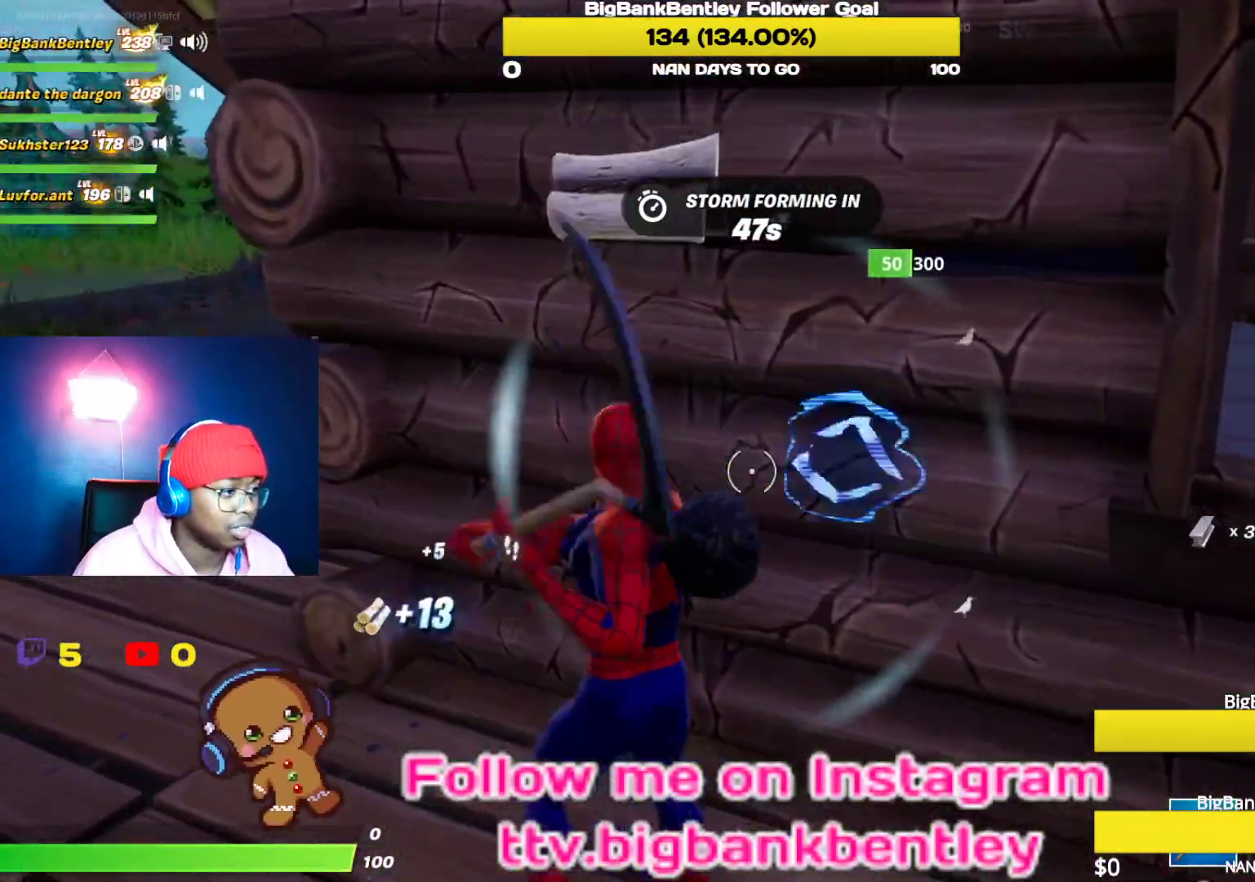
{"buttons": [], "left_stick": "up-right", "right_stick": "center", "events": [[67, "left_stick", "down"], [100, "right_stick", "up"], [283, "left_stick", "right"], [300, "right_stick", "center"], [333, "left_stick", "up-right"], [383, "R2", "up"]]}
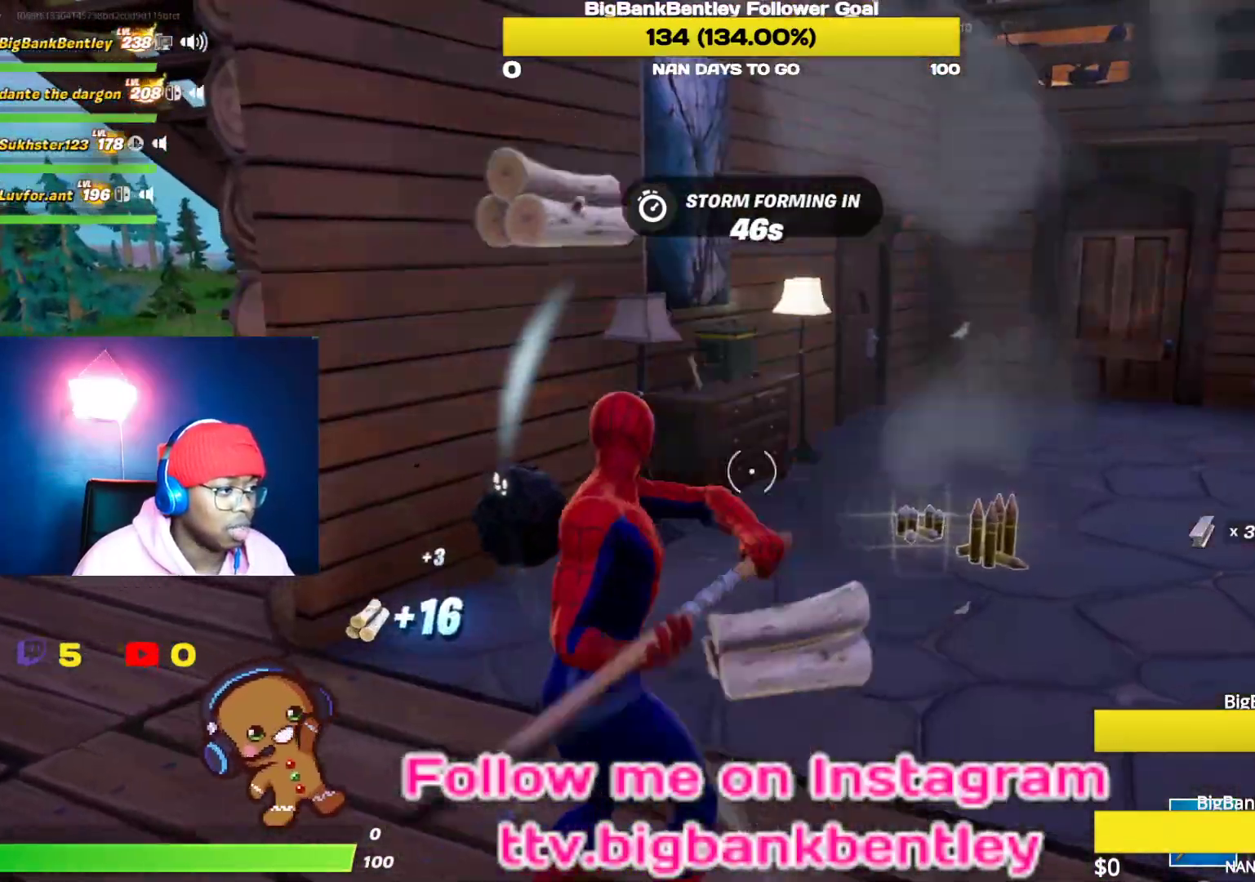
{"buttons": ["X"], "left_stick": "up-right", "right_stick": "center", "events": [[17, "right_stick", "right"], [367, "right_stick", "center"], [450, "X", "down"]]}
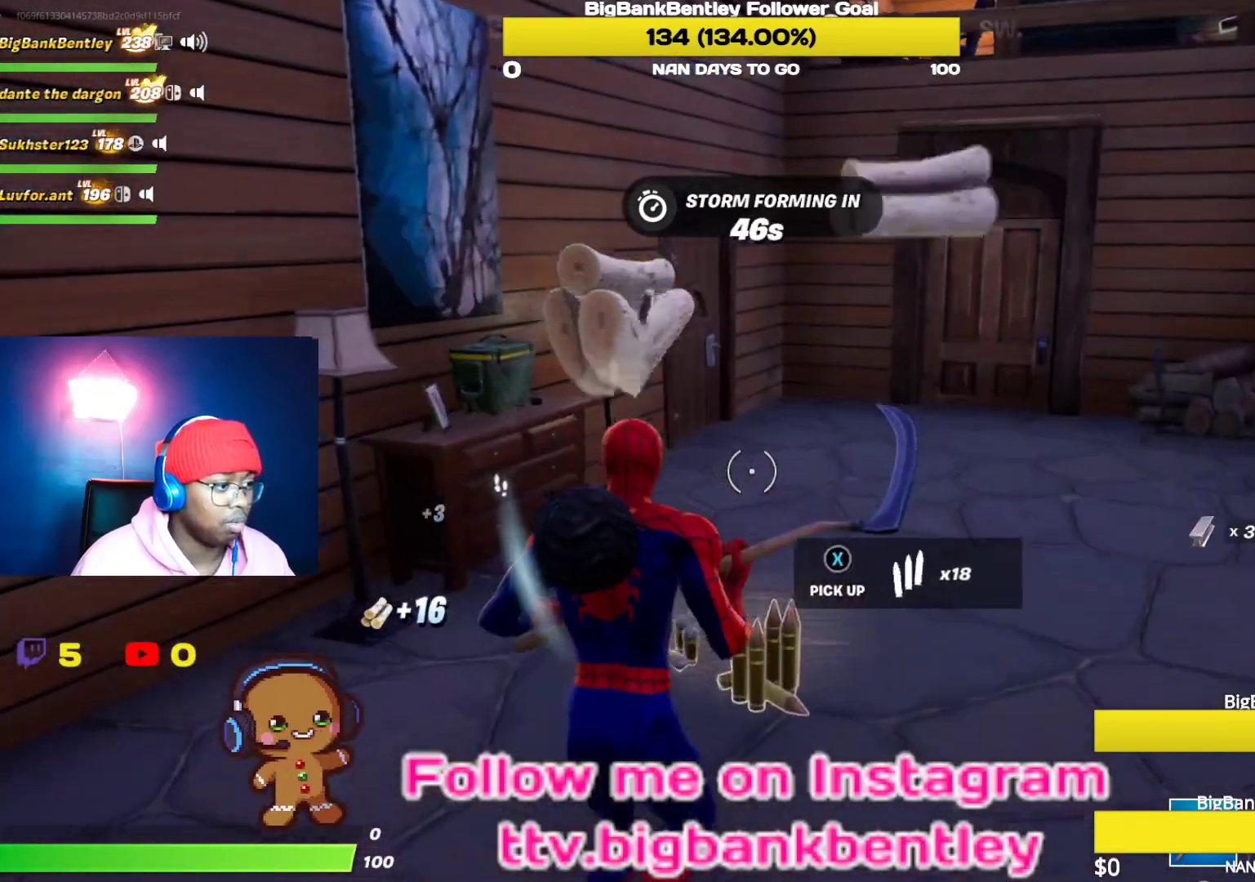
{"buttons": [], "left_stick": "down-right", "right_stick": "right", "events": [[17, "X", "up"], [83, "X", "down"], [150, "X", "up"], [267, "right_stick", "right"], [333, "left_stick", "down-right"]]}
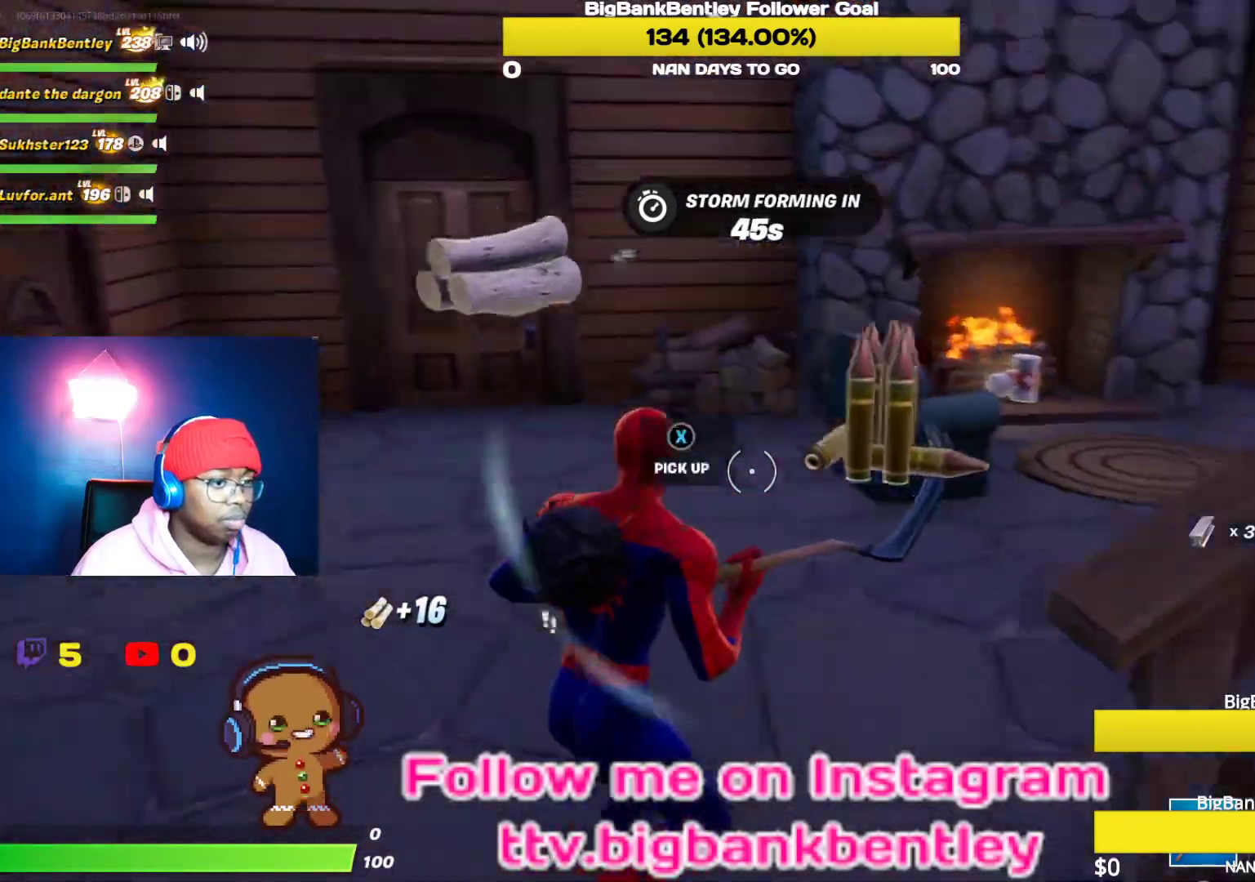
{"buttons": [], "left_stick": "up-left", "right_stick": "right", "events": [[183, "left_stick", "left"], [200, "right_stick", "center"], [283, "left_stick", "up-left"], [433, "right_stick", "right"]]}
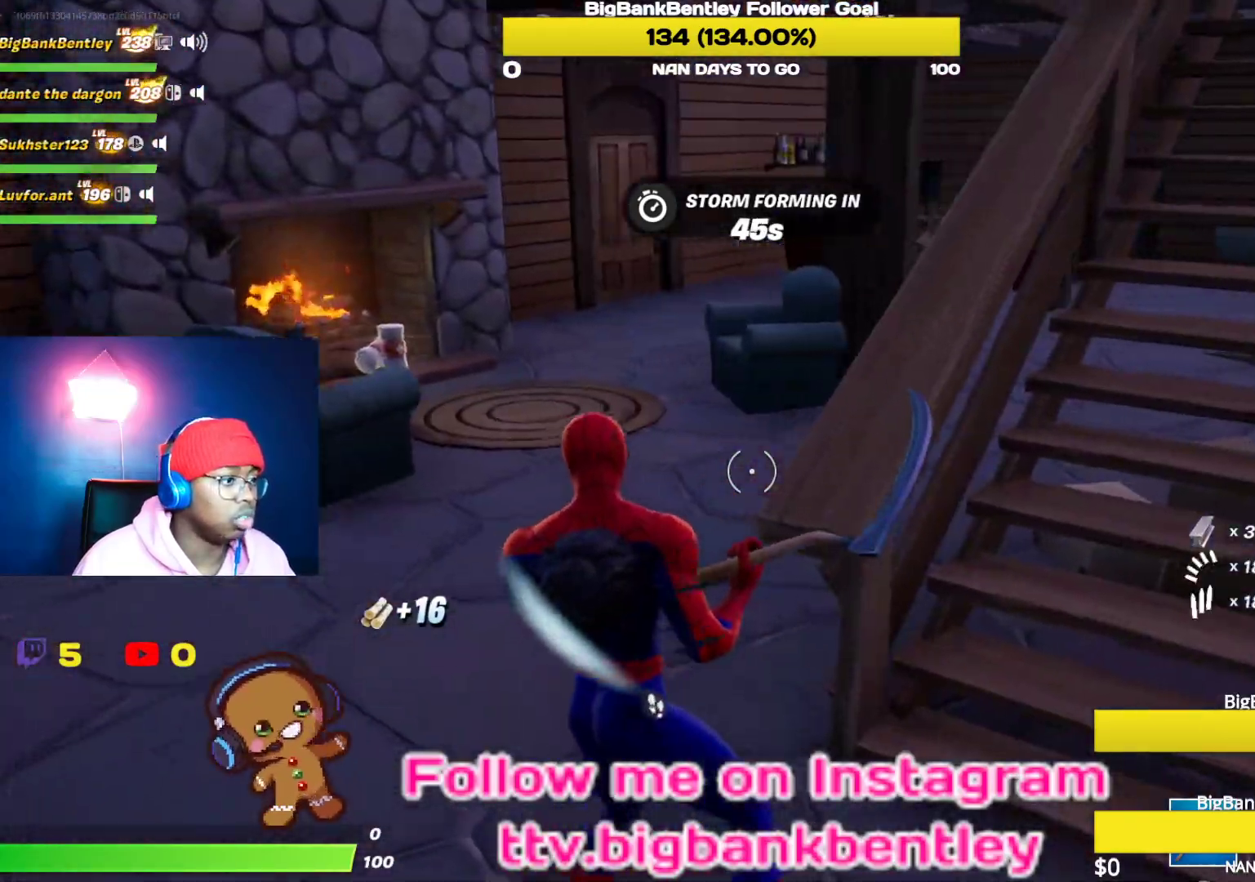
{"buttons": [], "left_stick": "up-right", "right_stick": "center", "events": [[100, "left_stick", "right"], [267, "left_stick", "up-right"], [267, "right_stick", "center"]]}
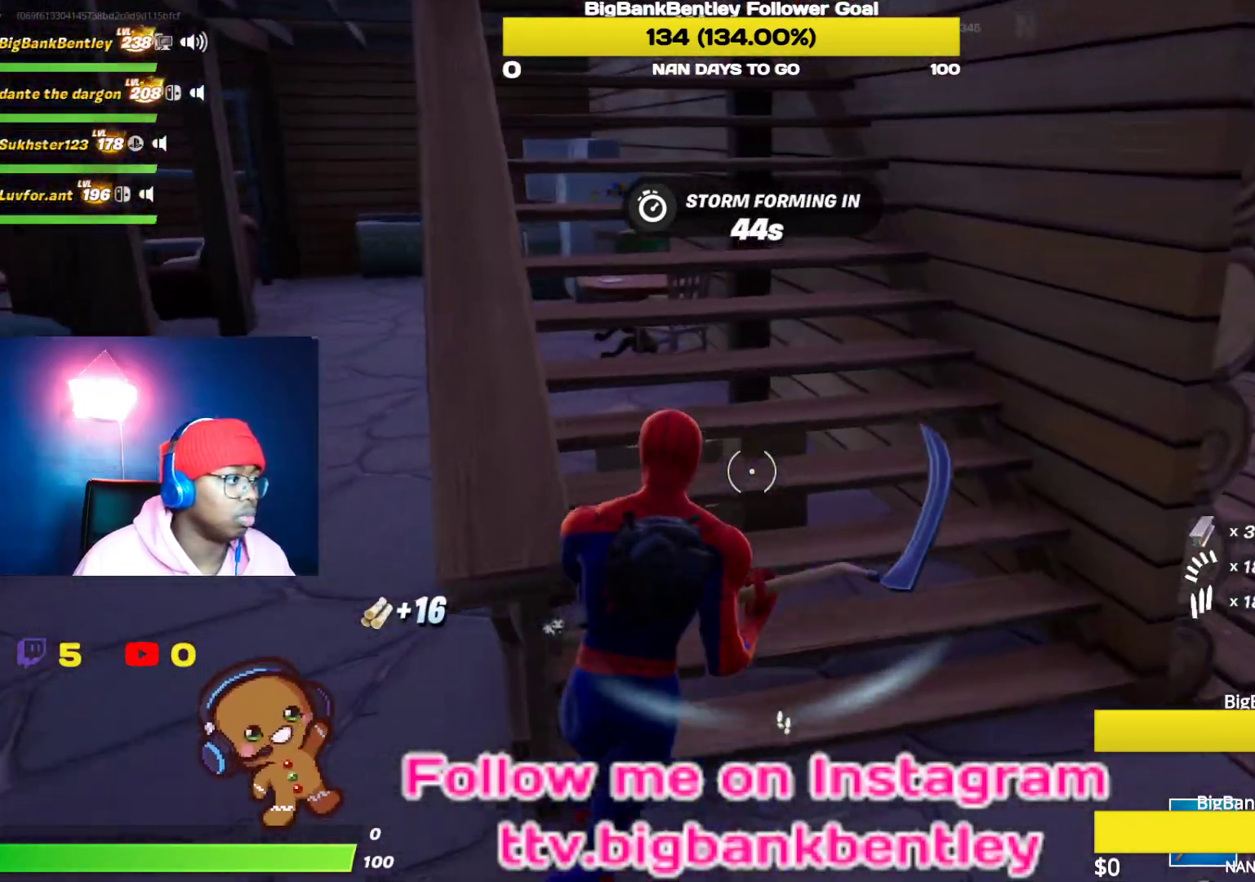
{"buttons": [], "left_stick": "up-right", "right_stick": "left", "events": [[33, "right_stick", "up-left"], [317, "right_stick", "center"], [500, "right_stick", "left"]]}